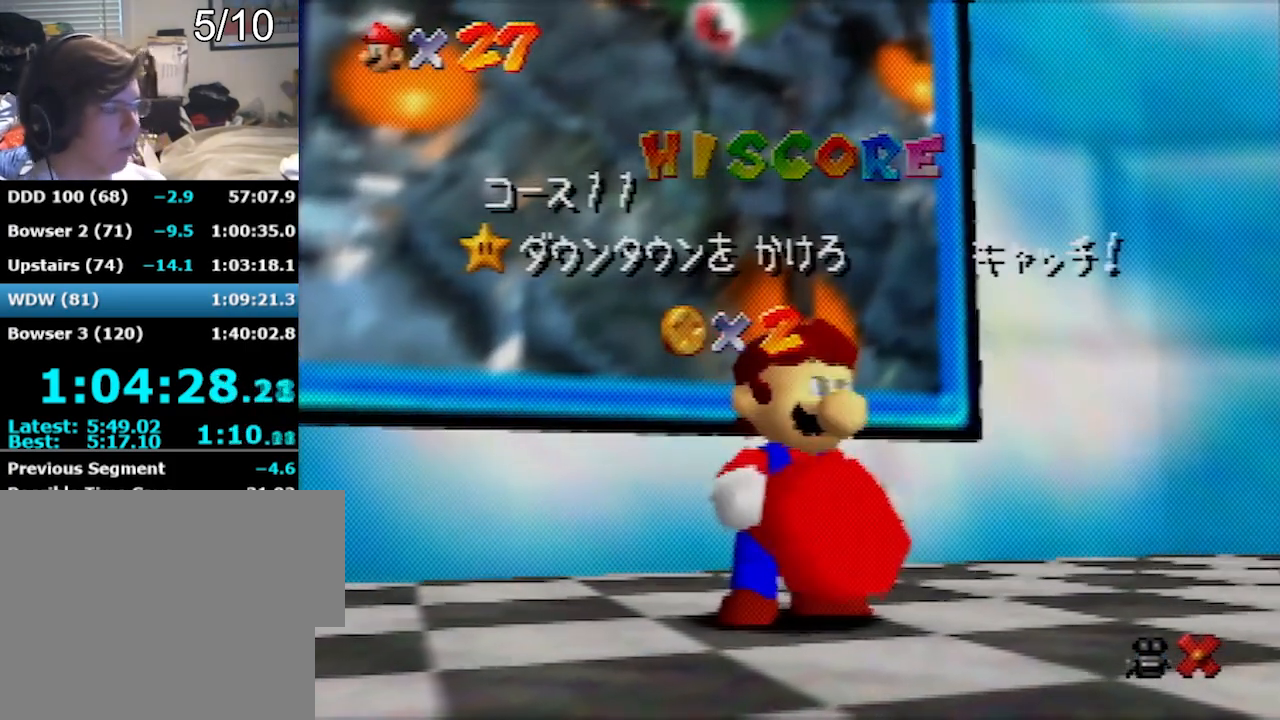
Gameplay with a controller (Nintendo layout); each line is a JSON object with the inputs held at the frame after it. "events" lists button and stick changes between this image and that frame as [ms after this image, input, new state], when the widget could be followed in between. Not read: L1 L3 R3.
{"buttons": [], "left_stick": "right", "events": [[434, "left_stick", "right"]]}
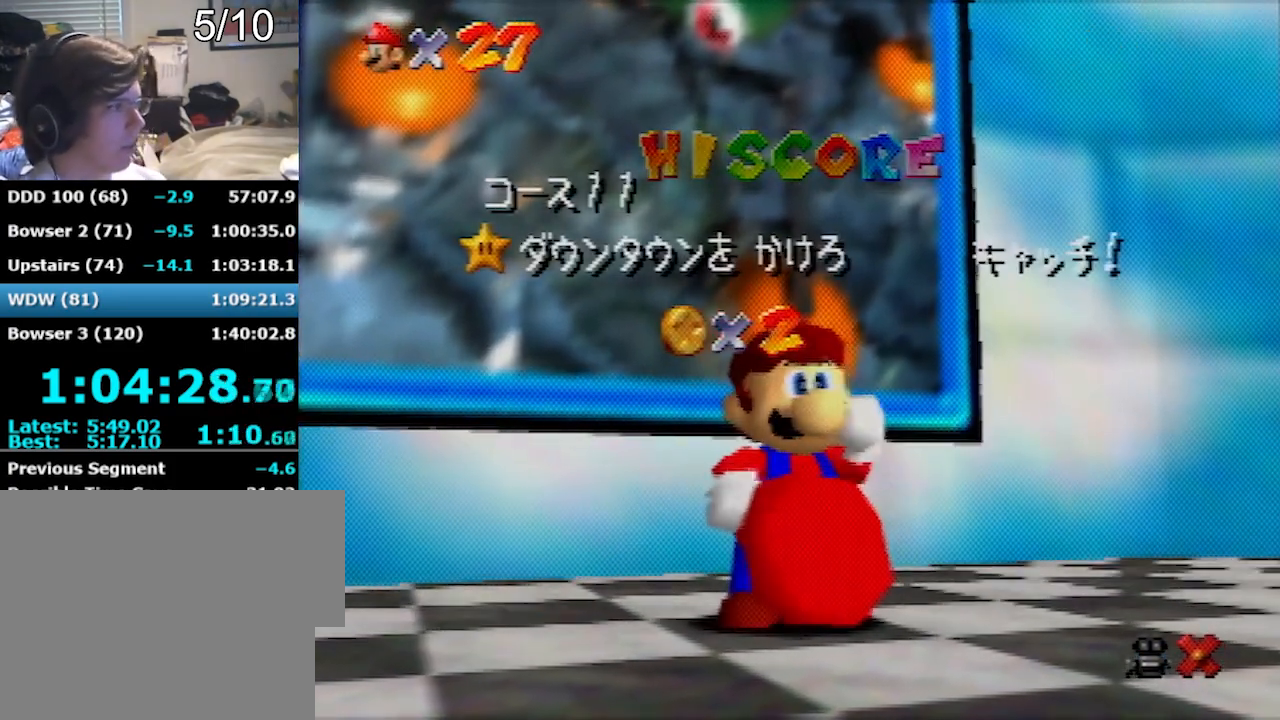
{"buttons": [], "left_stick": "center", "events": [[67, "left_stick", "center"], [200, "left_stick", "right"], [334, "left_stick", "center"]]}
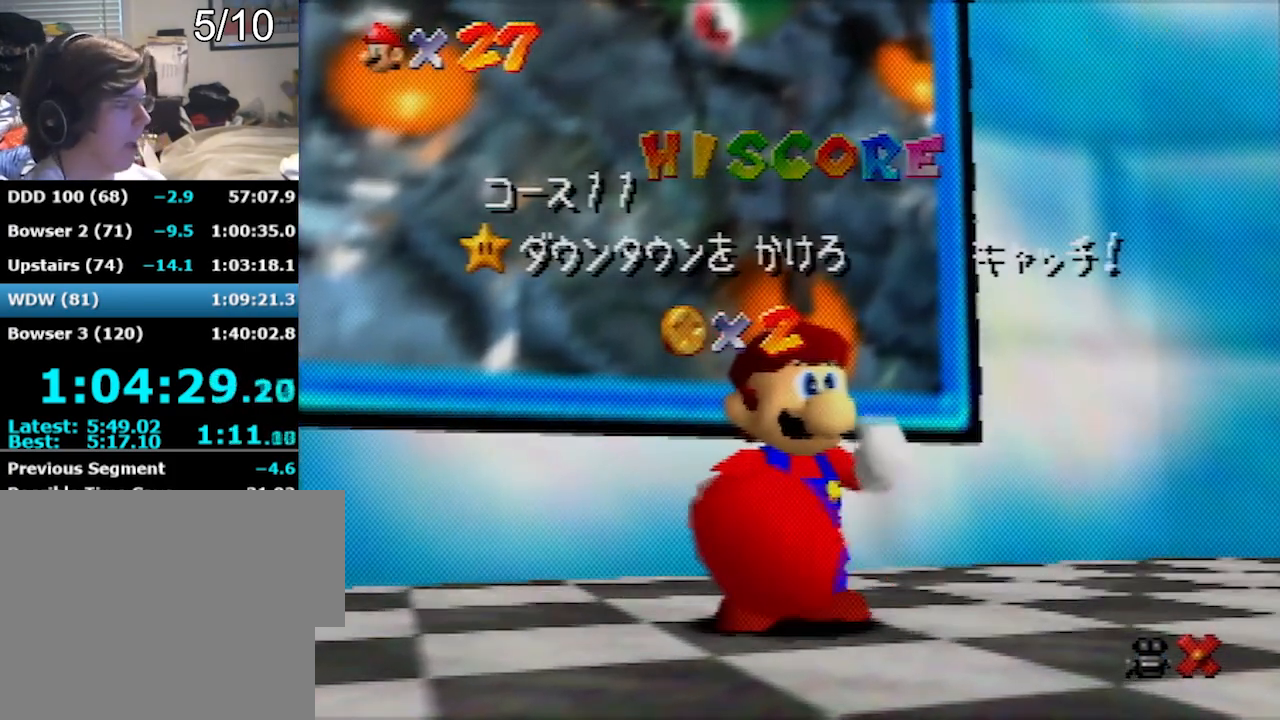
{"buttons": [], "left_stick": "center", "events": []}
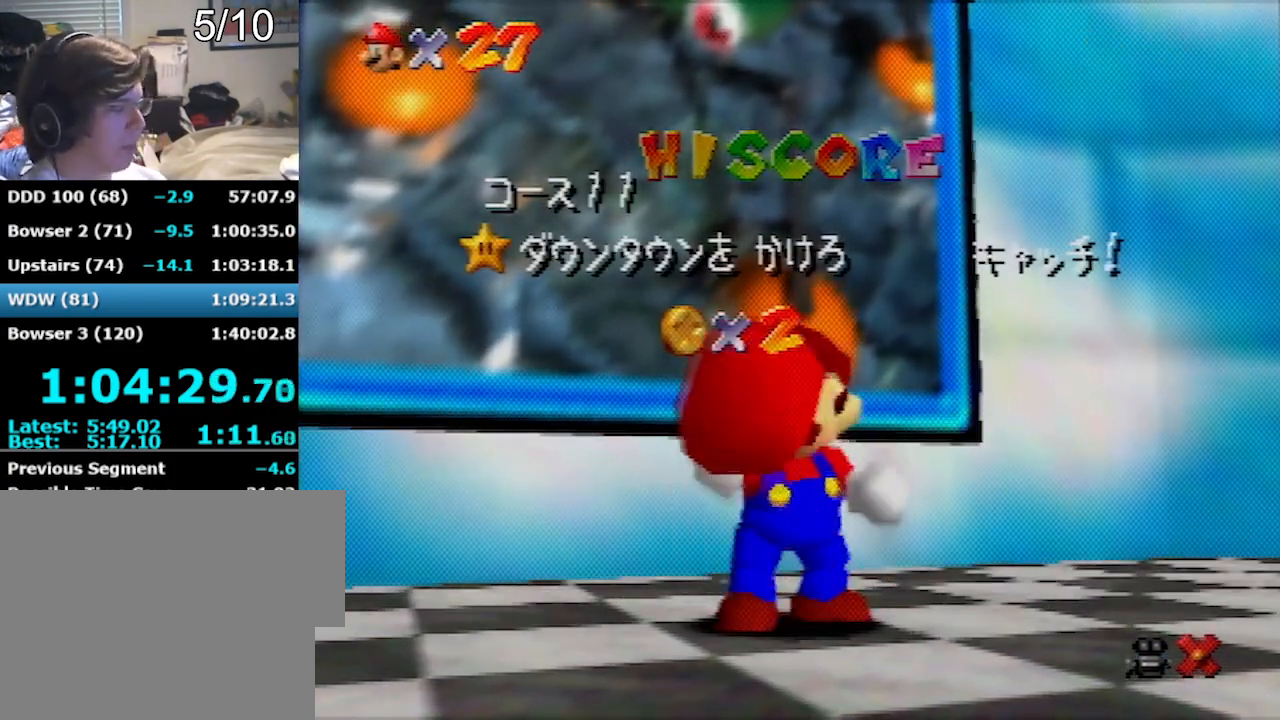
{"buttons": [], "left_stick": "center", "events": []}
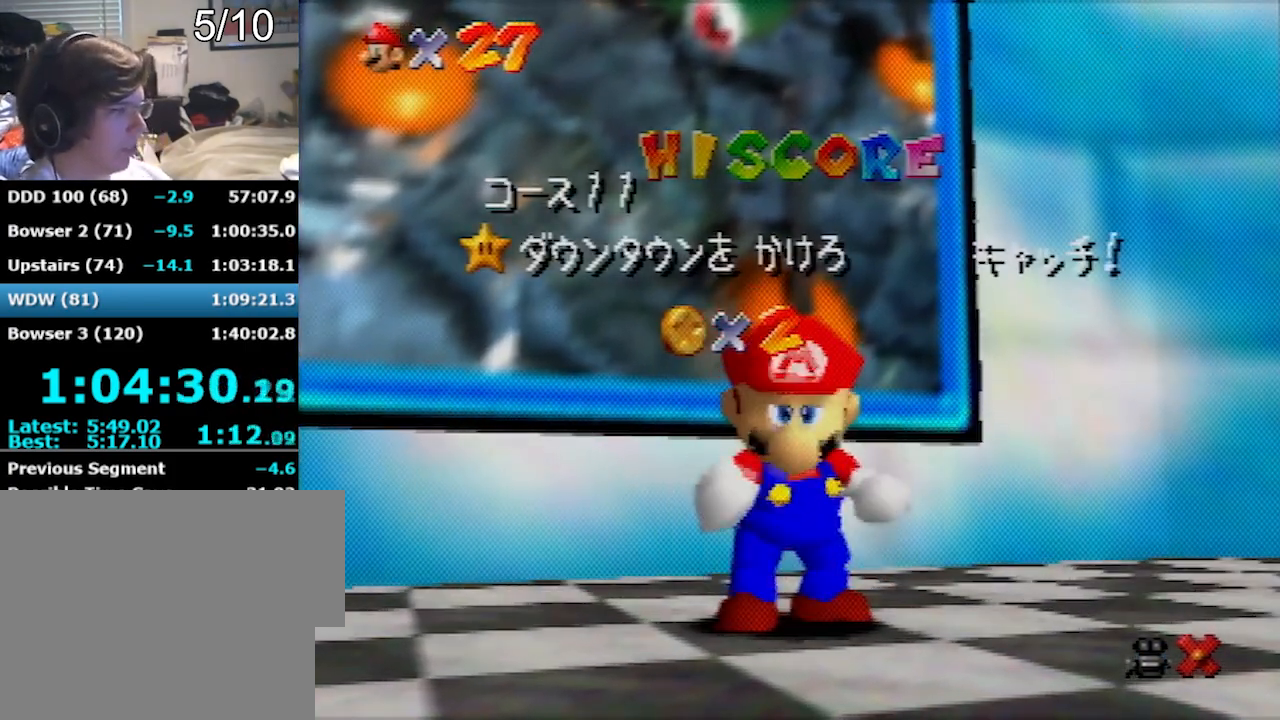
{"buttons": [], "left_stick": "down-right", "events": [[467, "left_stick", "down-right"]]}
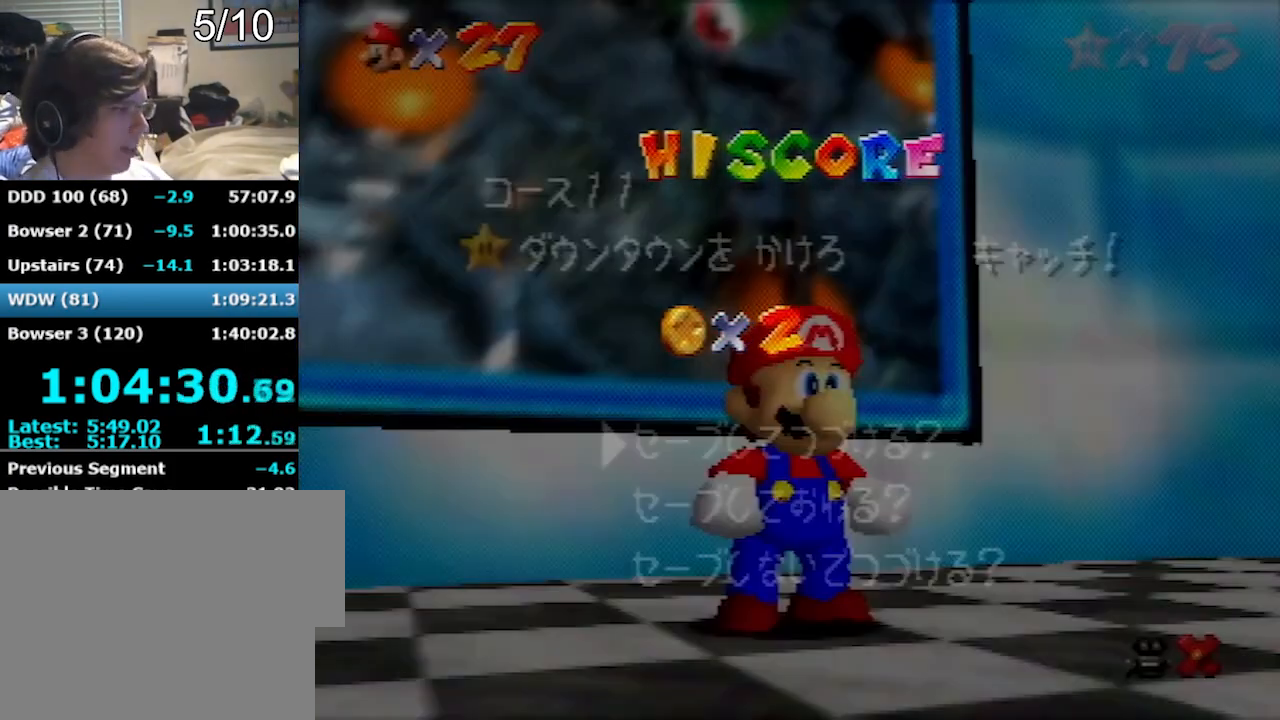
{"buttons": [], "left_stick": "up", "events": [[100, "left_stick", "center"], [167, "left_stick", "down-right"], [267, "left_stick", "center"], [301, "A", "down"], [401, "left_stick", "up"], [467, "A", "up"]]}
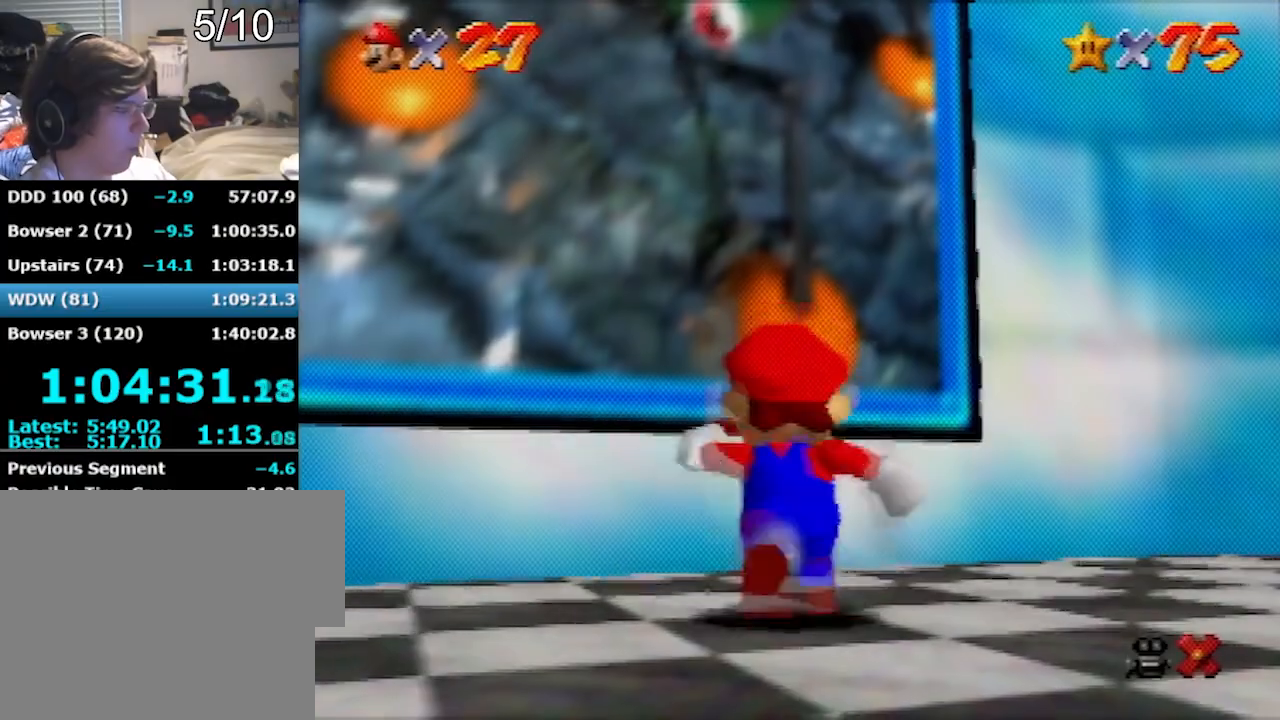
{"buttons": [], "left_stick": "up", "events": [[333, "A", "down"], [400, "A", "up"]]}
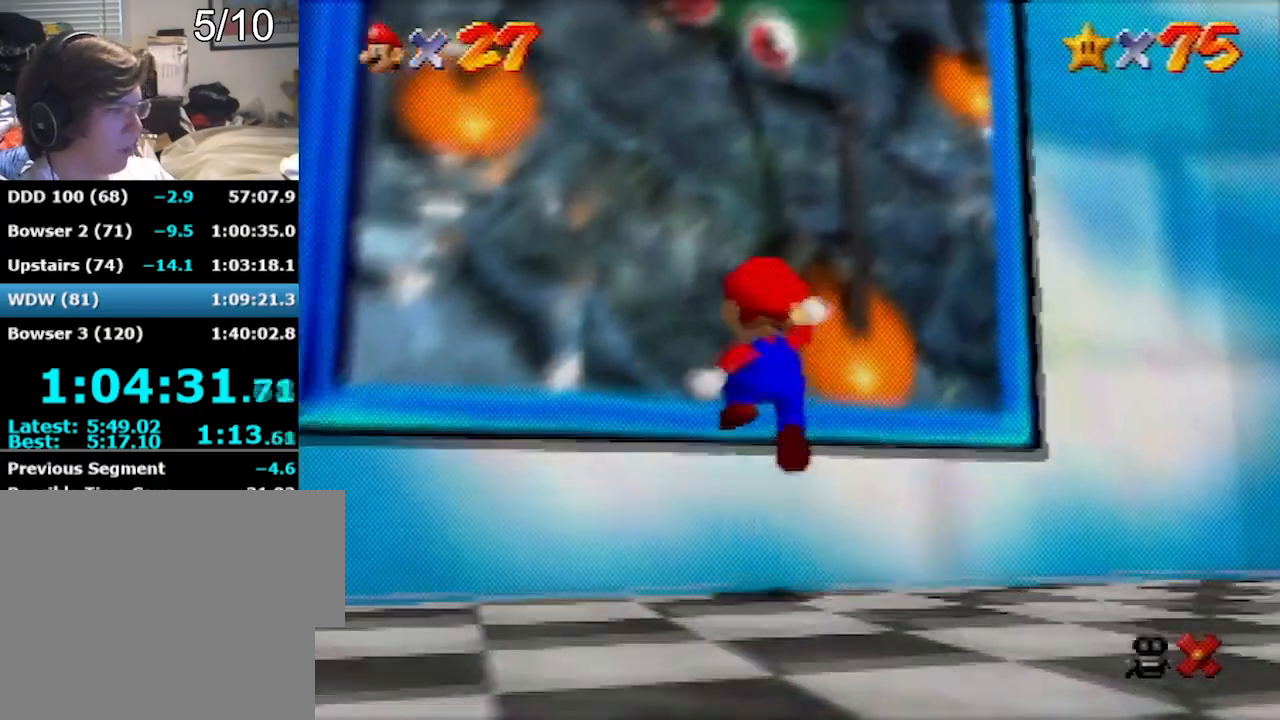
{"buttons": [], "left_stick": "center", "events": [[301, "left_stick", "center"]]}
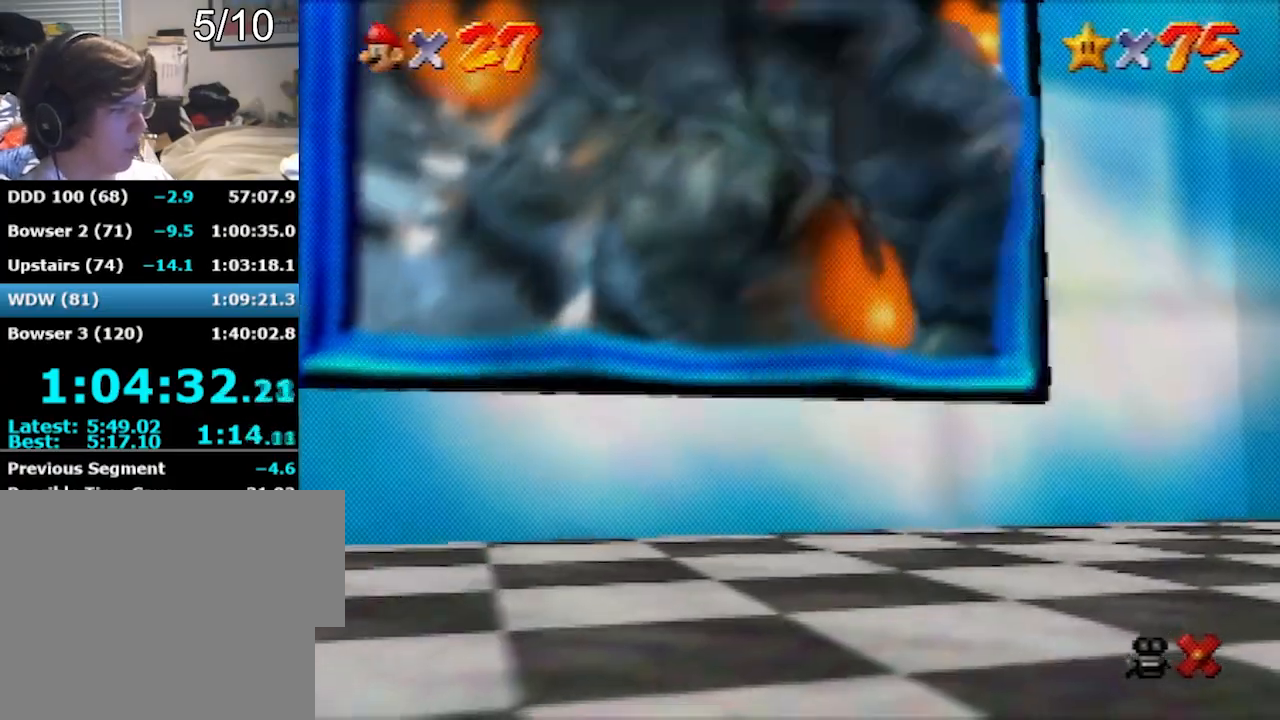
{"buttons": [], "left_stick": "center", "events": []}
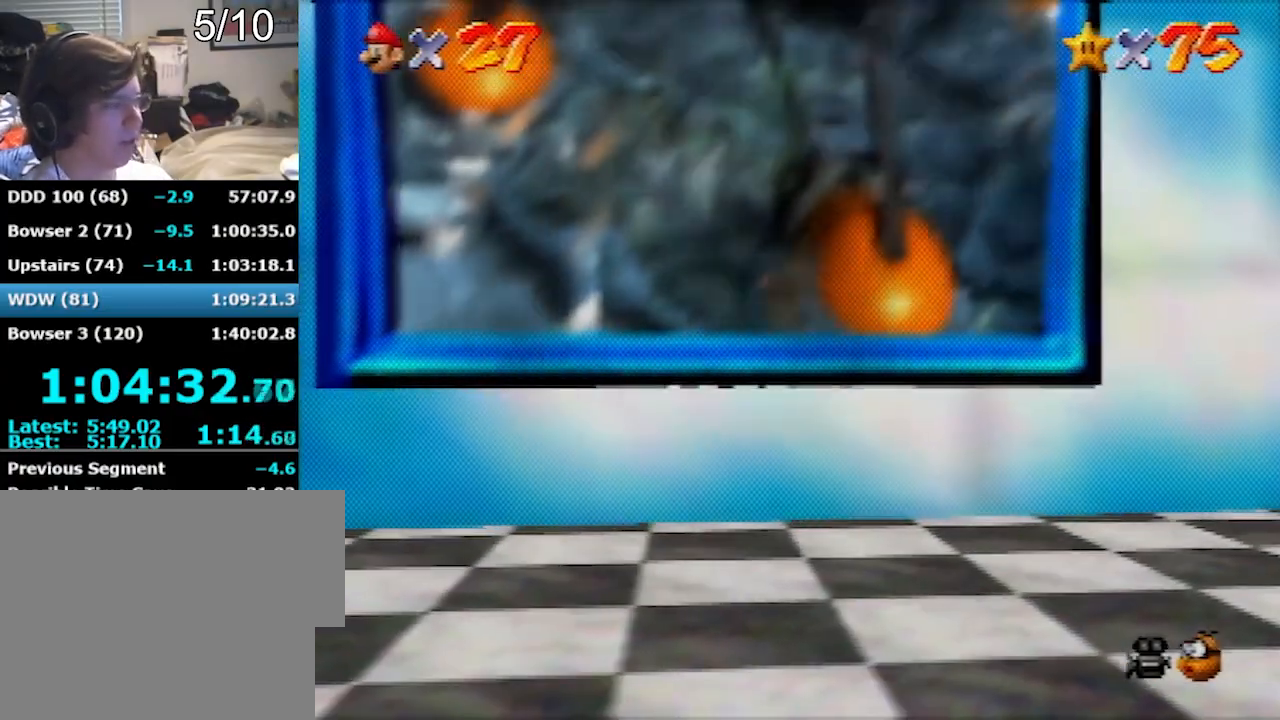
{"buttons": [], "left_stick": "center", "events": []}